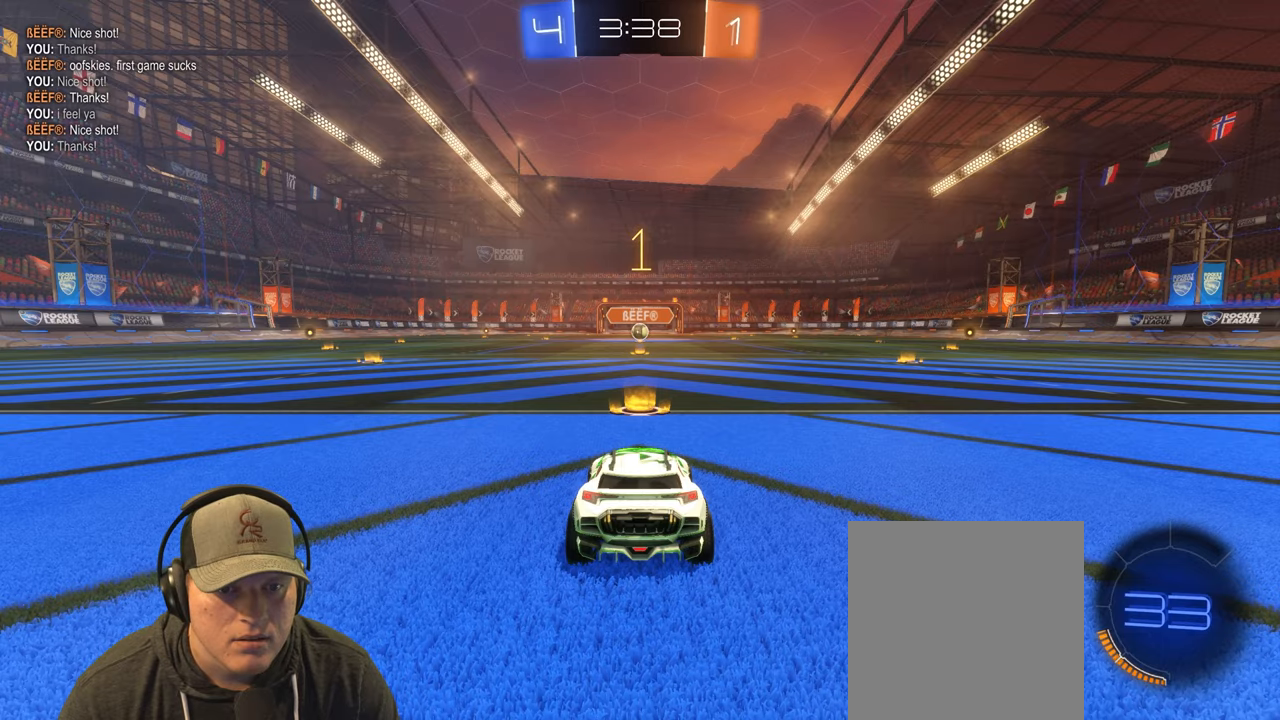
Gameplay with a controller (PlayStation layout); each line is a JSON object with the inputs held at the frame after it. "events" lists button and stick changes between this image and that frame as [ms after this image, input, new state], when the widget could be followed in between. Not read: L3 R3.
{"buttons": ["R2"], "left_stick": "left", "right_stick": "center", "events": [[450, "left_stick", "left"]]}
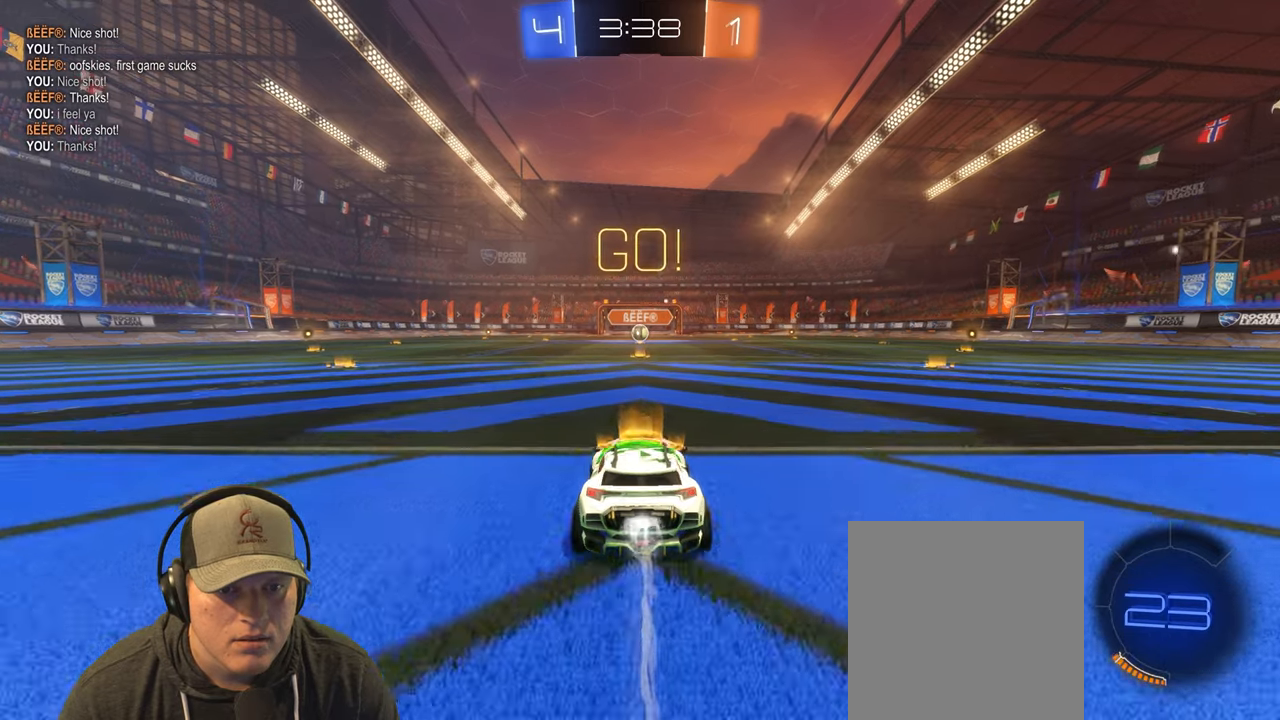
{"buttons": ["L1", "R2"], "left_stick": "down-right", "right_stick": "center", "events": [[17, "L1", "down"], [33, "CROSS", "down"], [100, "left_stick", "up"], [117, "CROSS", "up"], [183, "CROSS", "down"], [183, "left_stick", "right"], [233, "left_stick", "down-right"], [283, "CROSS", "up"]]}
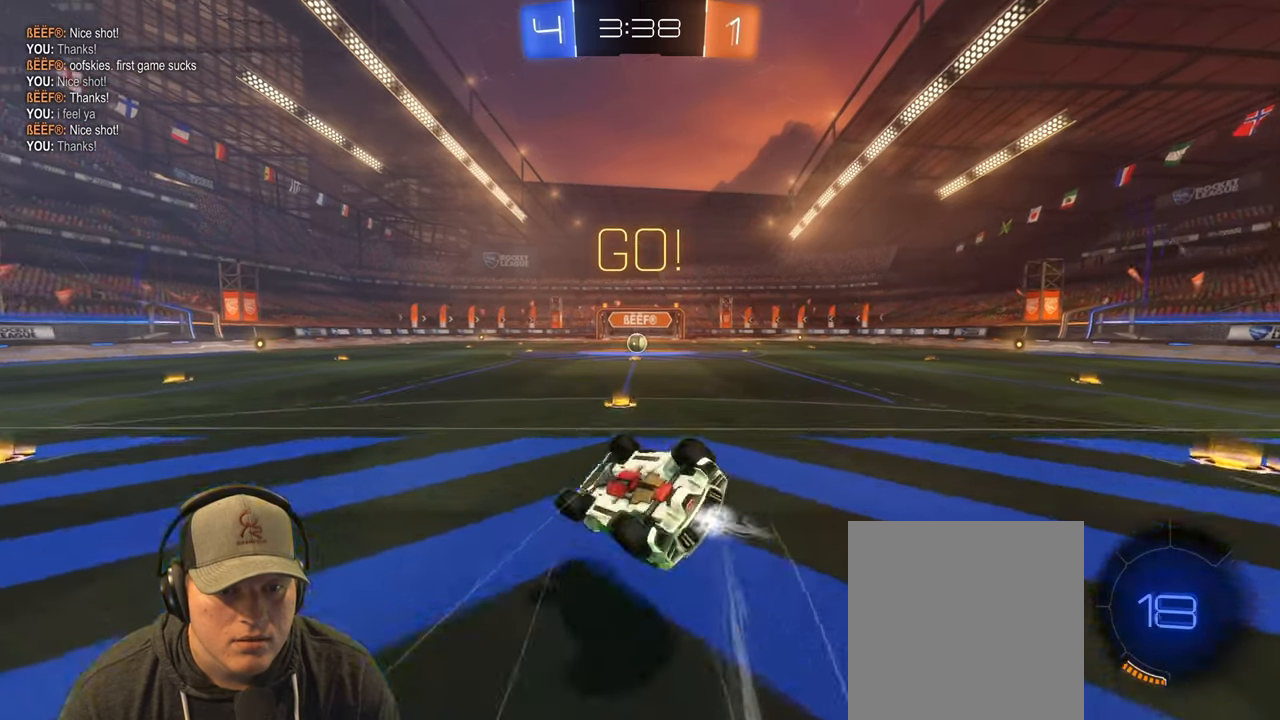
{"buttons": [], "left_stick": "center", "right_stick": "center", "events": [[217, "L1", "up"], [417, "R2", "up"], [450, "left_stick", "center"]]}
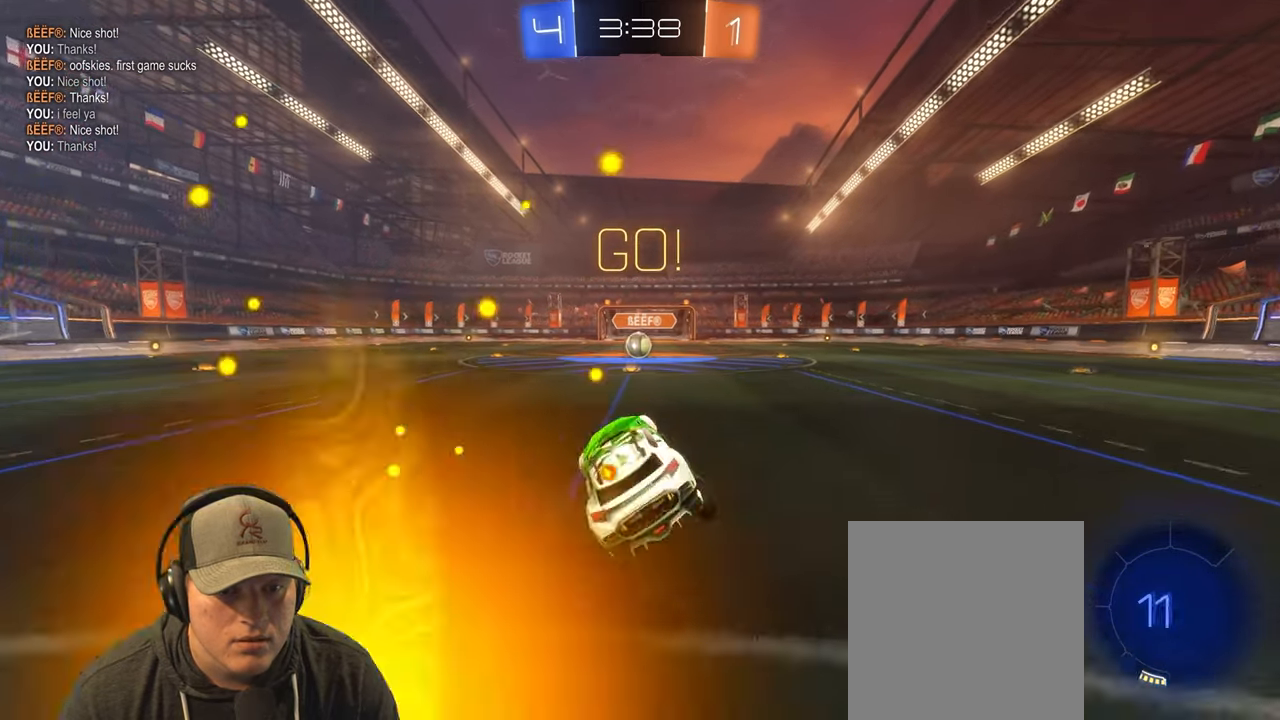
{"buttons": [], "left_stick": "center", "right_stick": "center", "events": [[283, "R2", "down"], [500, "R2", "up"]]}
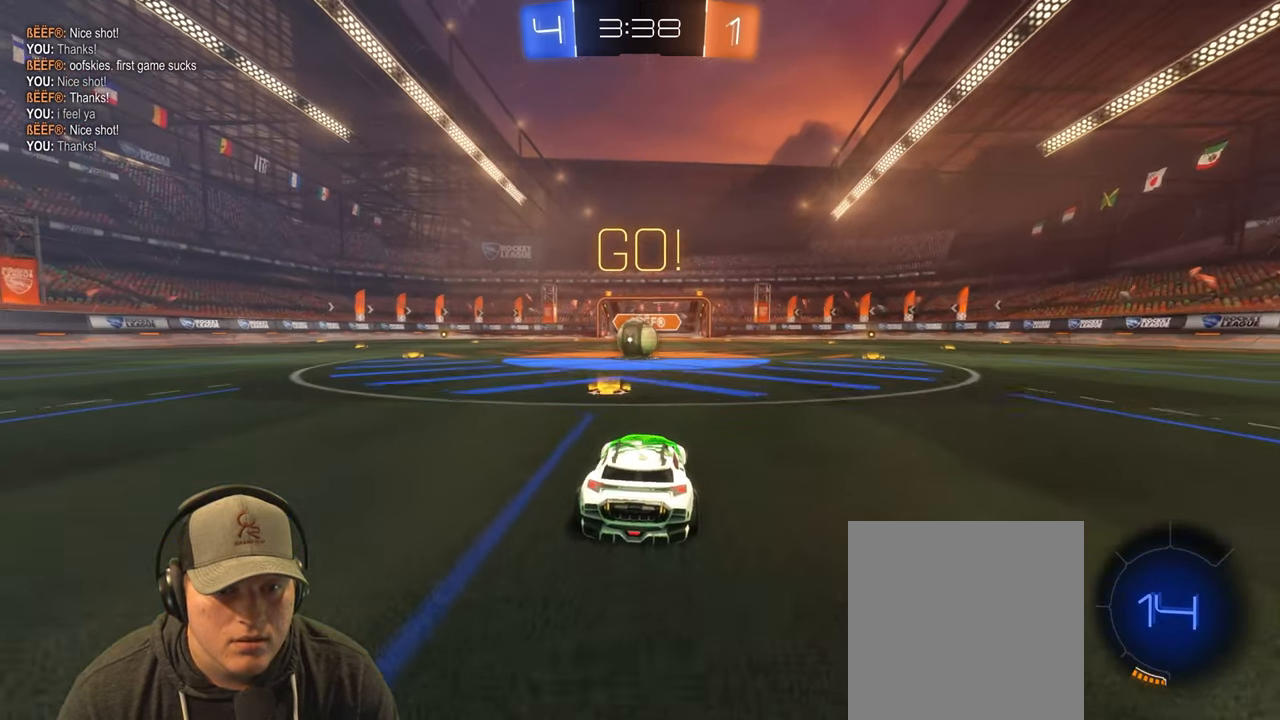
{"buttons": [], "left_stick": "up-right", "right_stick": "center", "events": [[17, "left_stick", "left"], [117, "L2", "down"], [150, "left_stick", "center"], [250, "L2", "up"], [433, "CROSS", "down"], [500, "CROSS", "up"], [500, "left_stick", "up-right"]]}
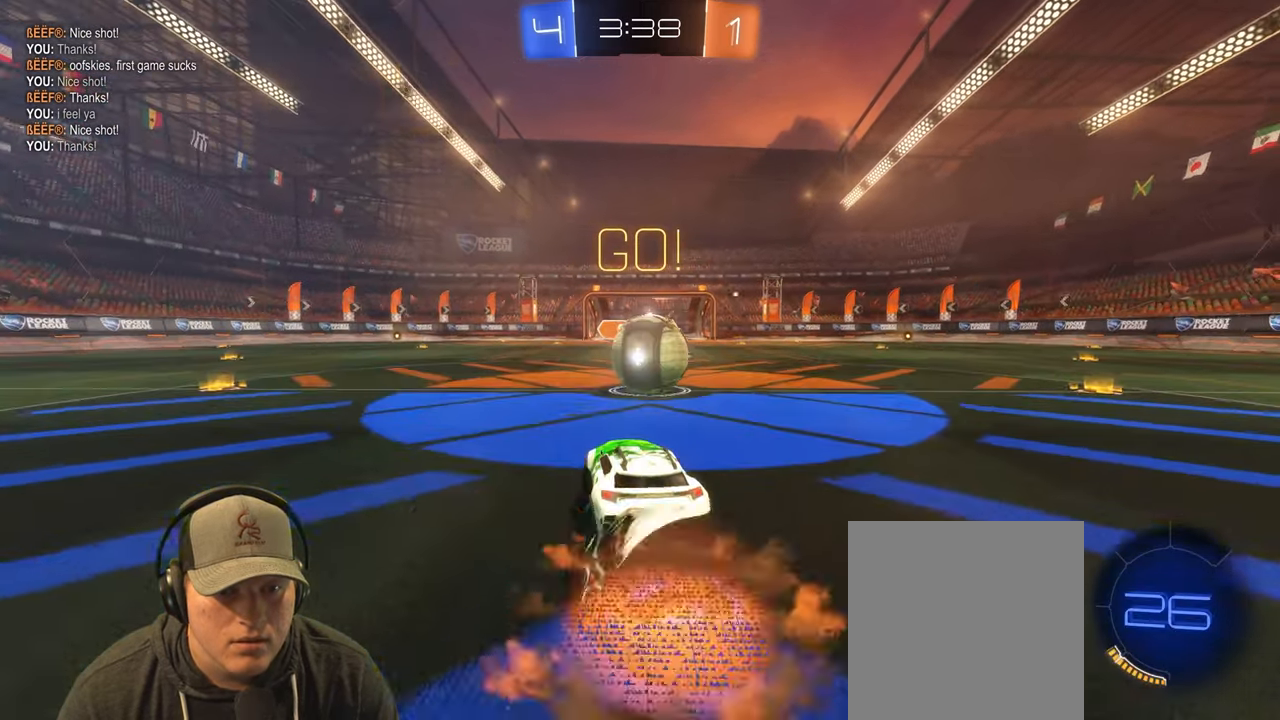
{"buttons": ["L1"], "left_stick": "up-right", "right_stick": "center", "events": [[83, "L1", "down"], [100, "CROSS", "down"], [267, "CROSS", "up"]]}
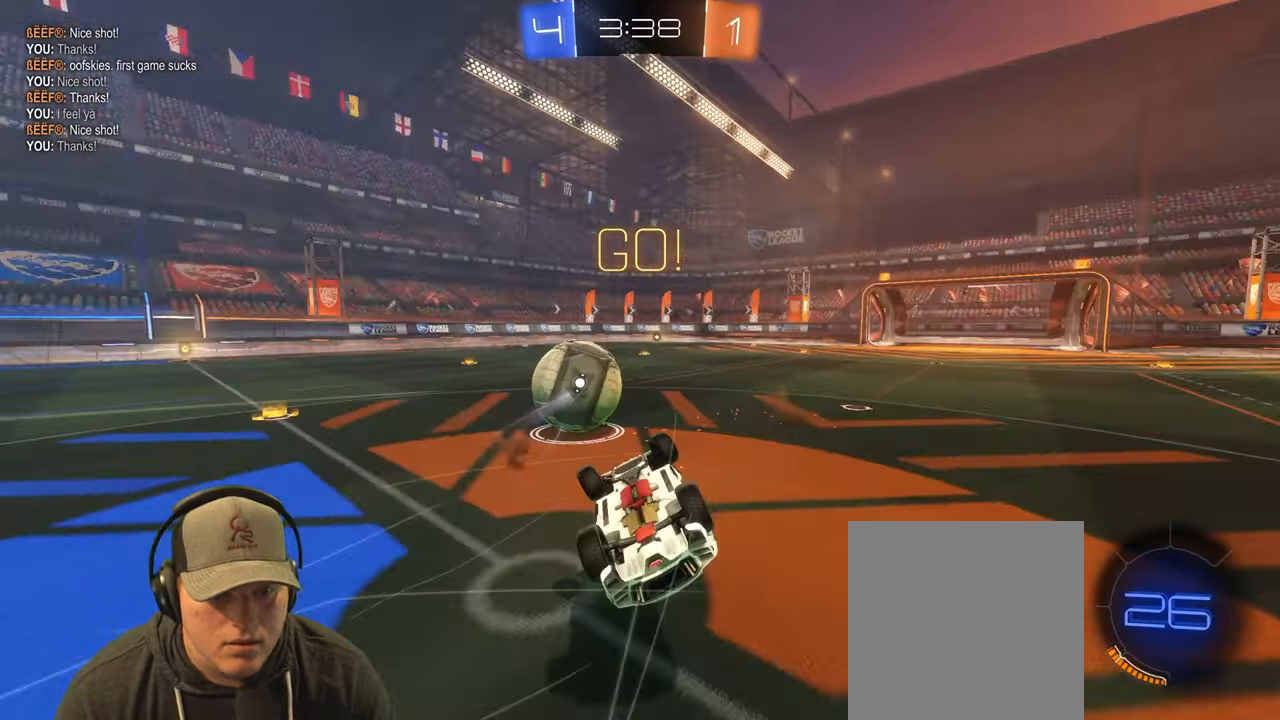
{"buttons": [], "left_stick": "right", "right_stick": "center", "events": [[83, "L1", "up"], [250, "left_stick", "up-left"], [500, "left_stick", "right"]]}
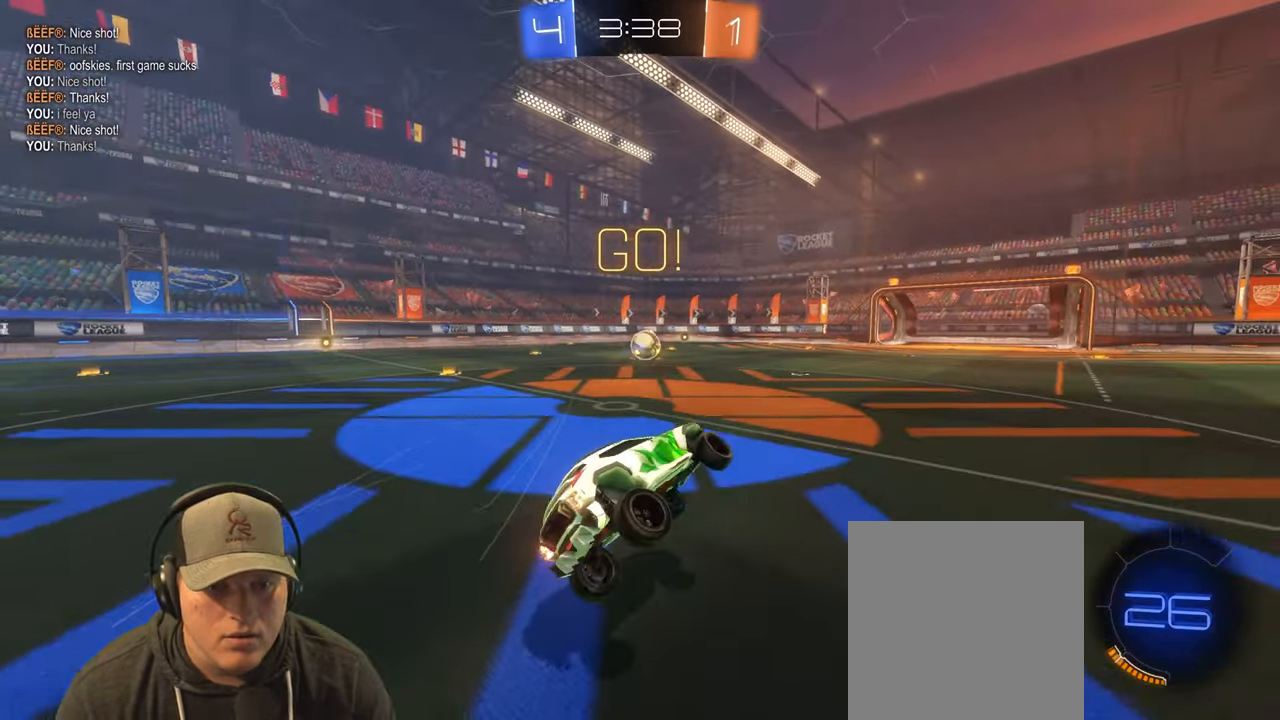
{"buttons": ["R2"], "left_stick": "center", "right_stick": "center", "events": [[267, "R2", "down"], [333, "left_stick", "center"]]}
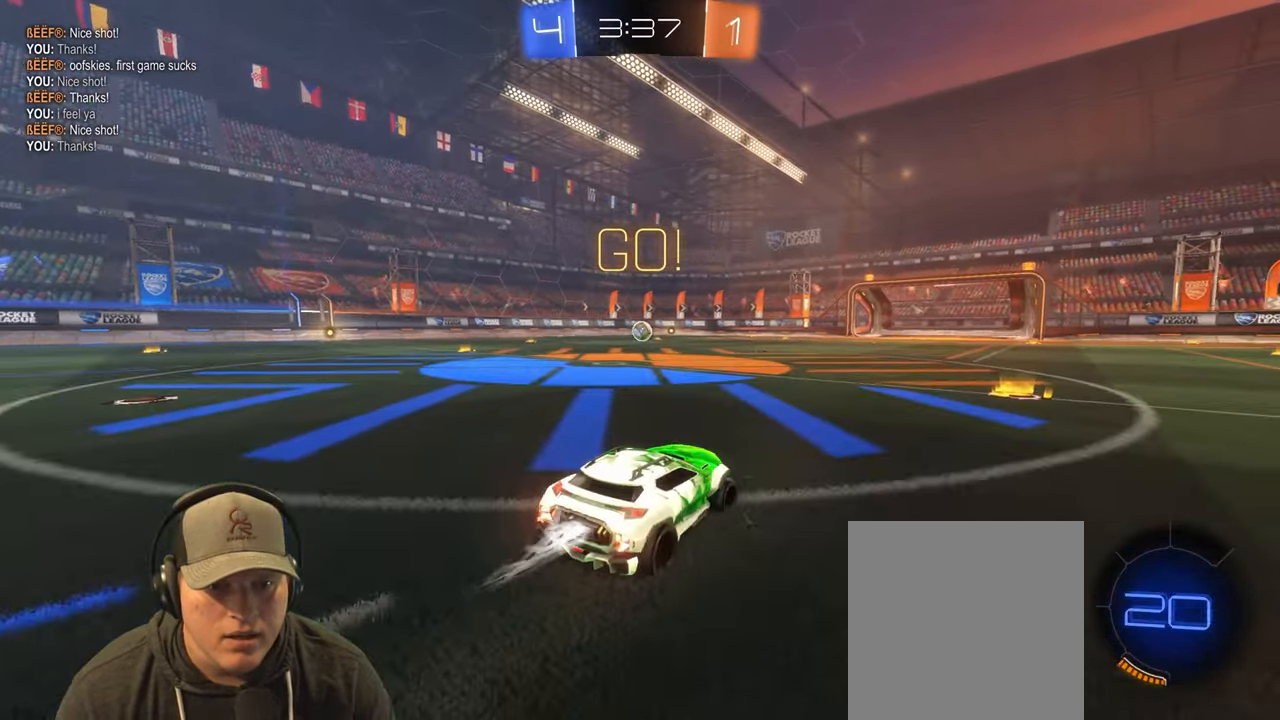
{"buttons": ["R2"], "left_stick": "left", "right_stick": "center", "events": [[350, "left_stick", "left"]]}
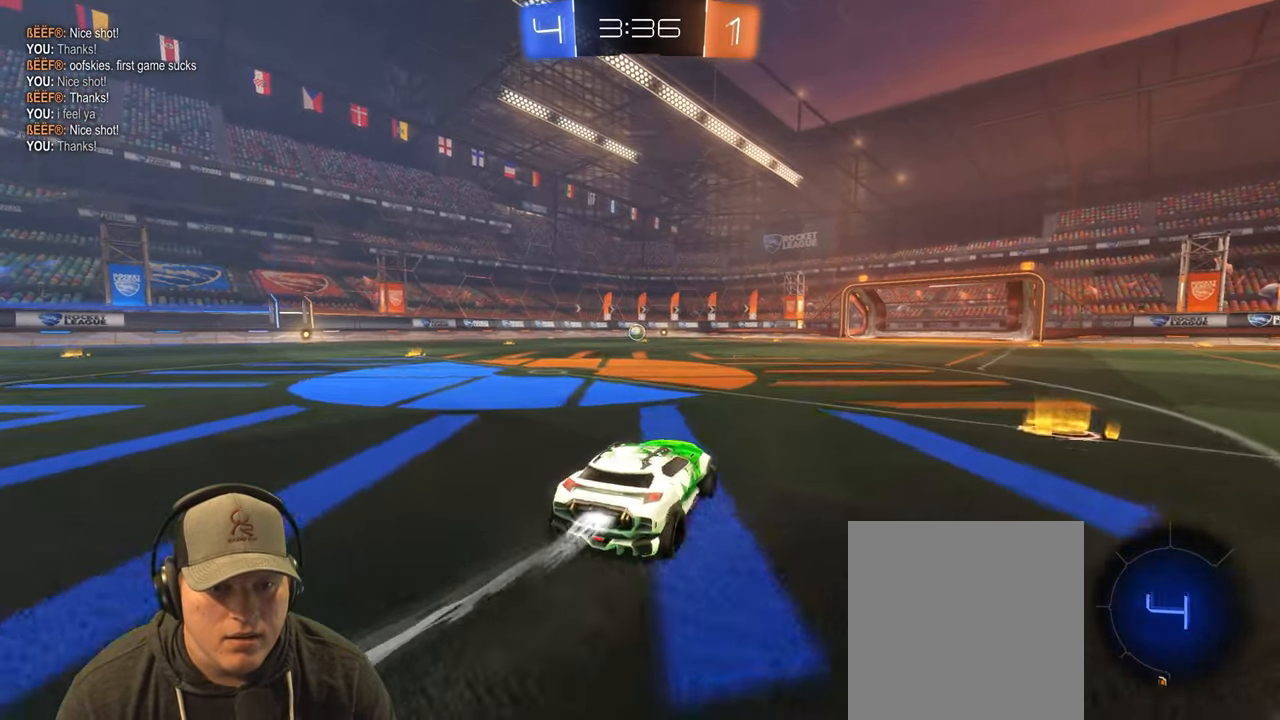
{"buttons": ["TRIANGLE", "L1", "R2"], "left_stick": "down-right", "right_stick": "center", "events": [[100, "L1", "down"], [150, "CROSS", "down"], [150, "left_stick", "up"], [217, "left_stick", "up-right"], [250, "CROSS", "up"], [317, "CROSS", "down"], [383, "left_stick", "down-right"], [400, "CROSS", "up"], [483, "TRIANGLE", "down"]]}
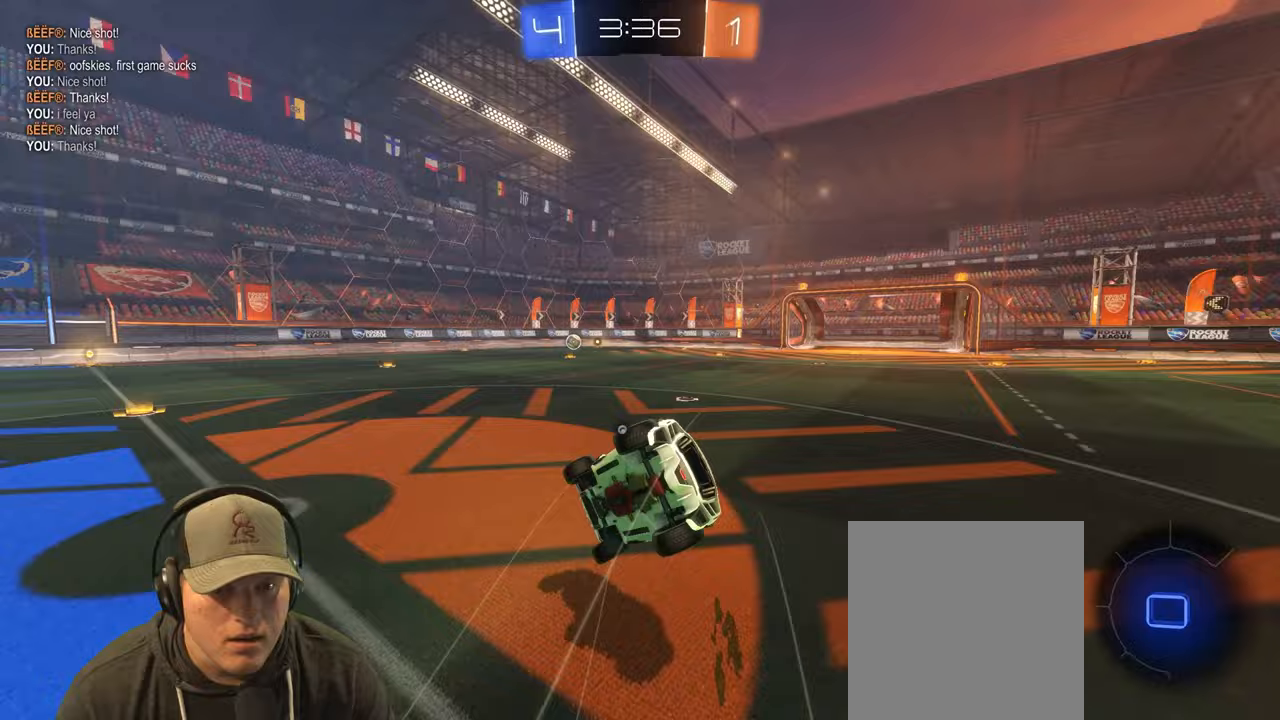
{"buttons": [], "left_stick": "down-right", "right_stick": "center", "events": [[100, "TRIANGLE", "up"], [350, "TRIANGLE", "down"], [383, "R2", "up"], [417, "L1", "up"], [467, "TRIANGLE", "up"]]}
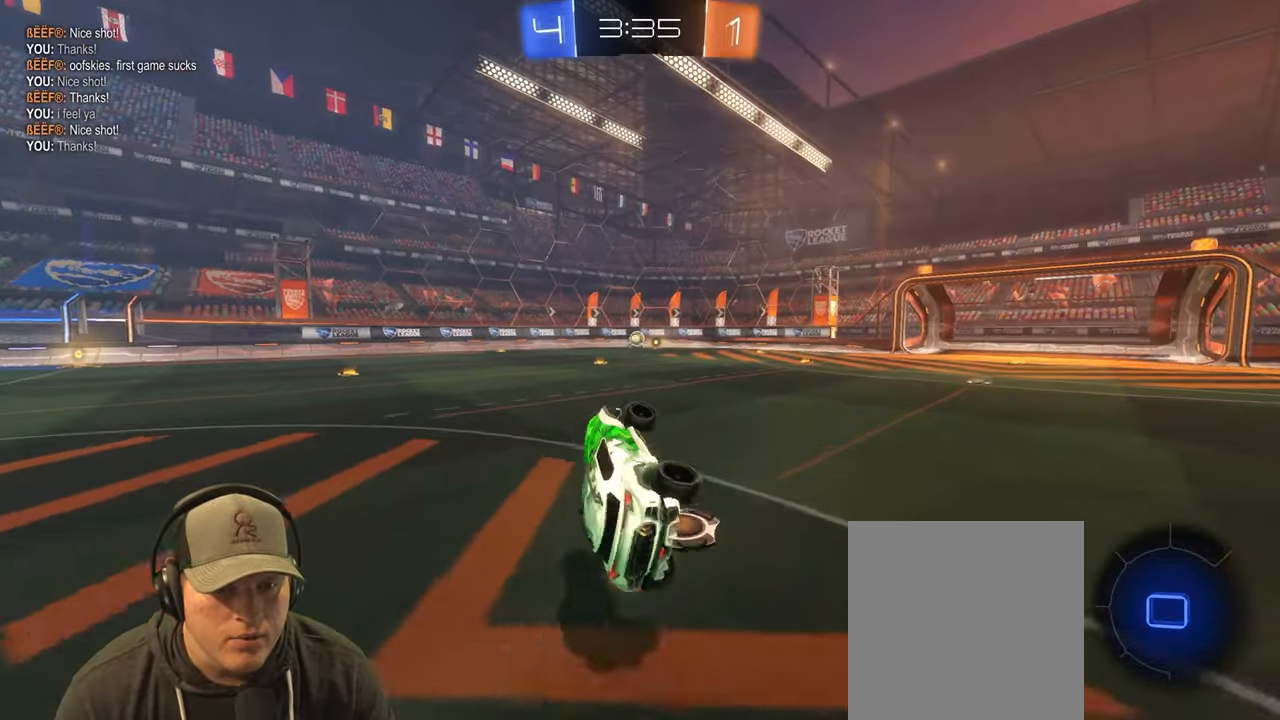
{"buttons": ["R2"], "left_stick": "left", "right_stick": "center", "events": [[17, "left_stick", "center"], [200, "R2", "down"], [350, "left_stick", "left"]]}
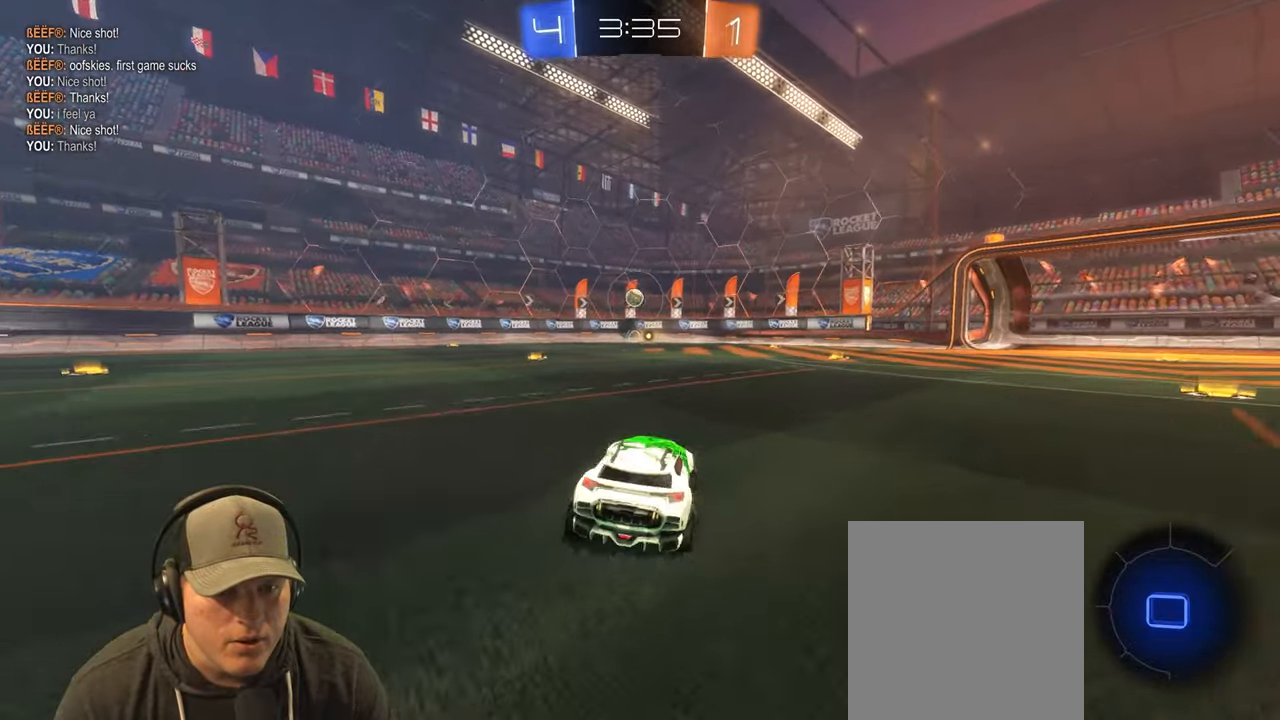
{"buttons": ["L1", "R2"], "left_stick": "down-right", "right_stick": "center", "events": [[100, "CROSS", "down"], [100, "L1", "down"], [117, "left_stick", "up"], [183, "CROSS", "up"], [183, "left_stick", "up-right"], [250, "CROSS", "down"], [317, "left_stick", "down-right"], [367, "CROSS", "up"]]}
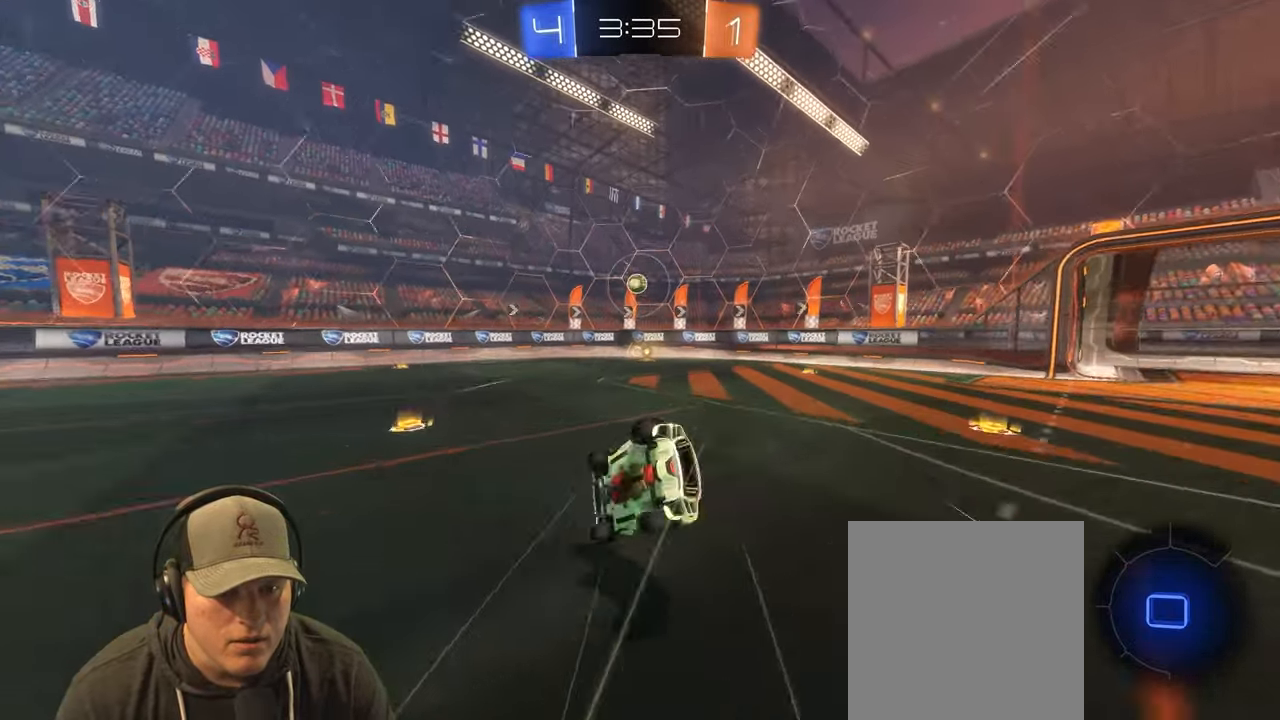
{"buttons": [], "left_stick": "center", "right_stick": "center", "events": [[283, "R2", "up"], [383, "L1", "up"], [417, "left_stick", "center"]]}
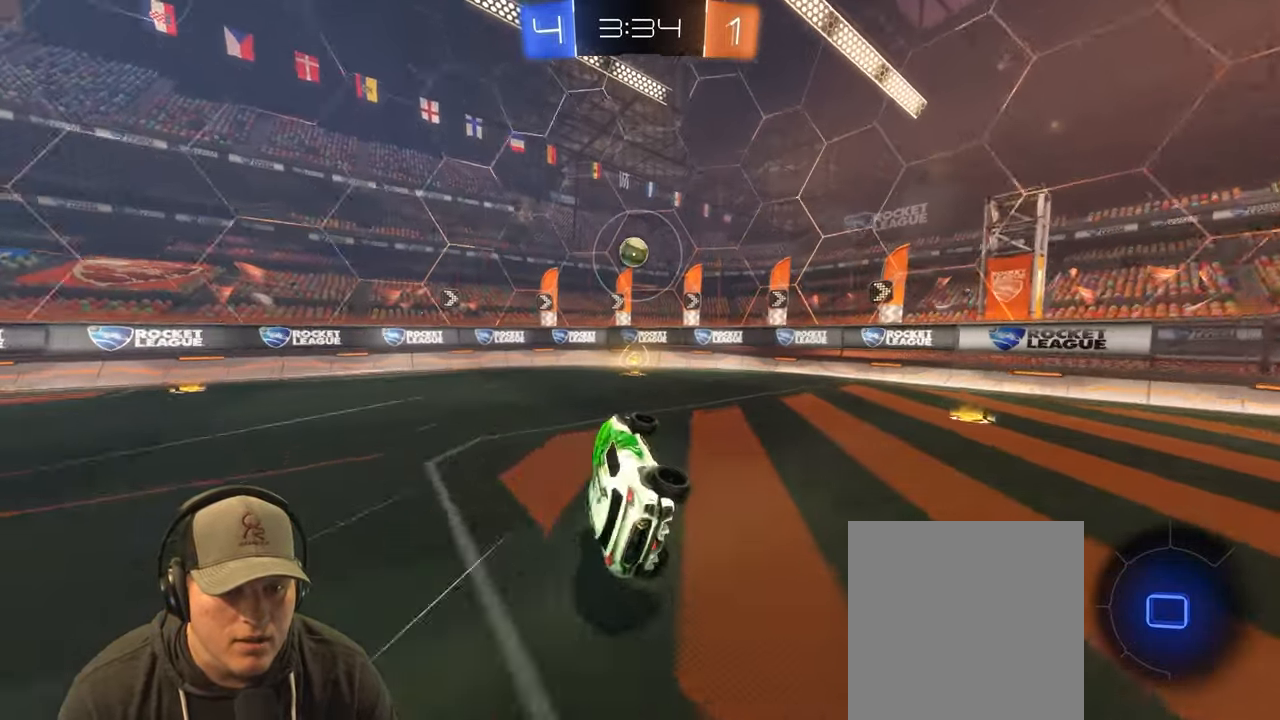
{"buttons": ["L2"], "left_stick": "left", "right_stick": "center", "events": [[167, "left_stick", "left"], [267, "L2", "down"]]}
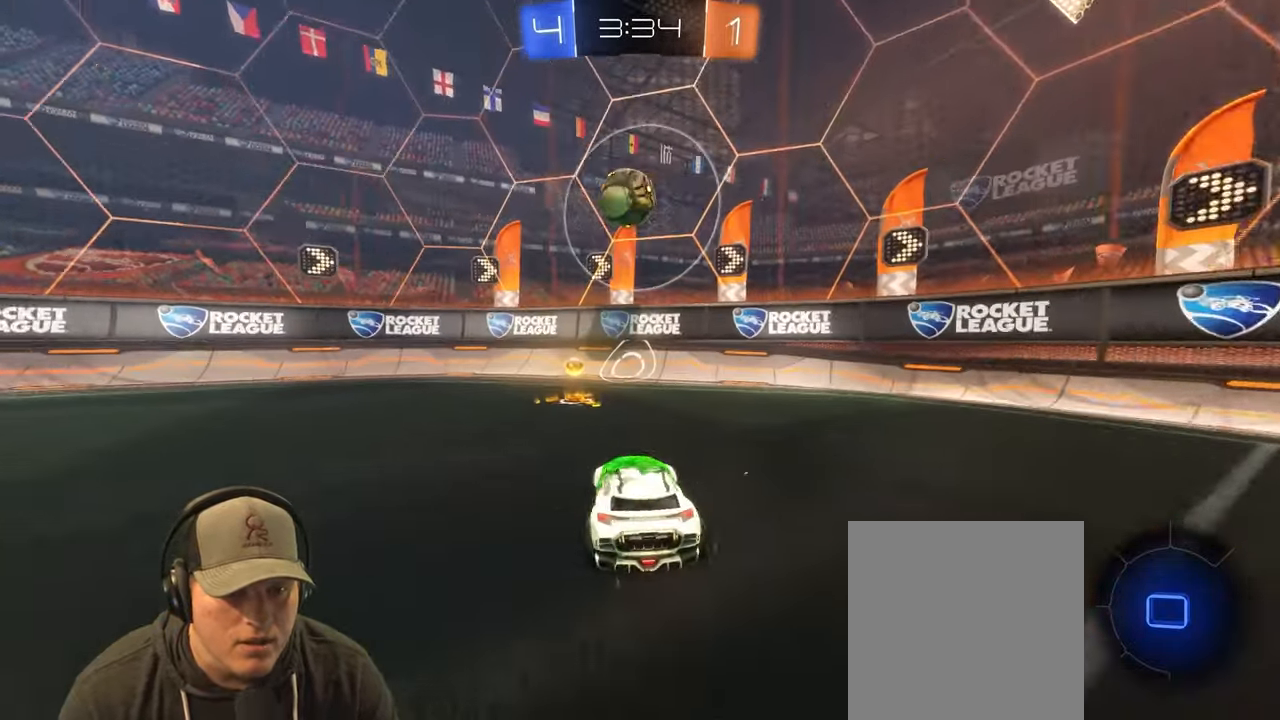
{"buttons": ["R2"], "left_stick": "left", "right_stick": "center", "events": [[17, "L2", "up"], [100, "left_stick", "center"], [167, "R2", "down"], [217, "left_stick", "right"], [450, "left_stick", "left"]]}
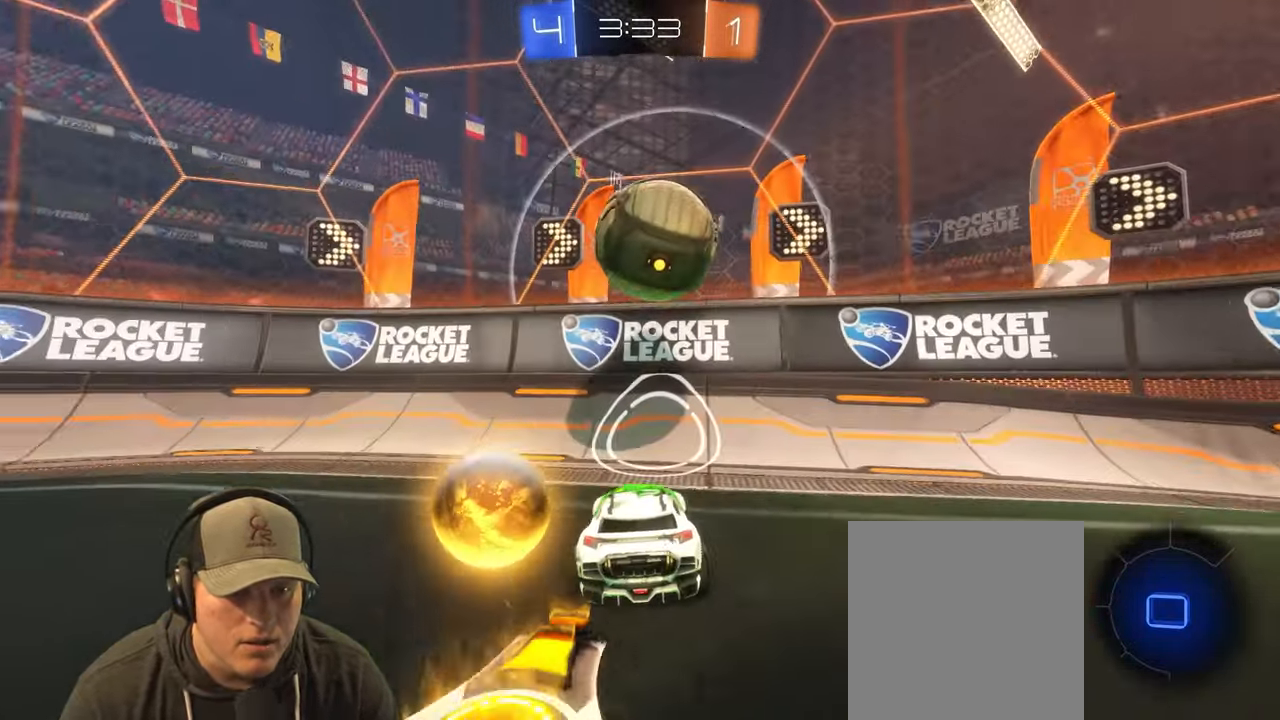
{"buttons": ["R2"], "left_stick": "up-right", "right_stick": "center", "events": [[183, "left_stick", "up-right"], [350, "L1", "down"], [483, "L1", "up"]]}
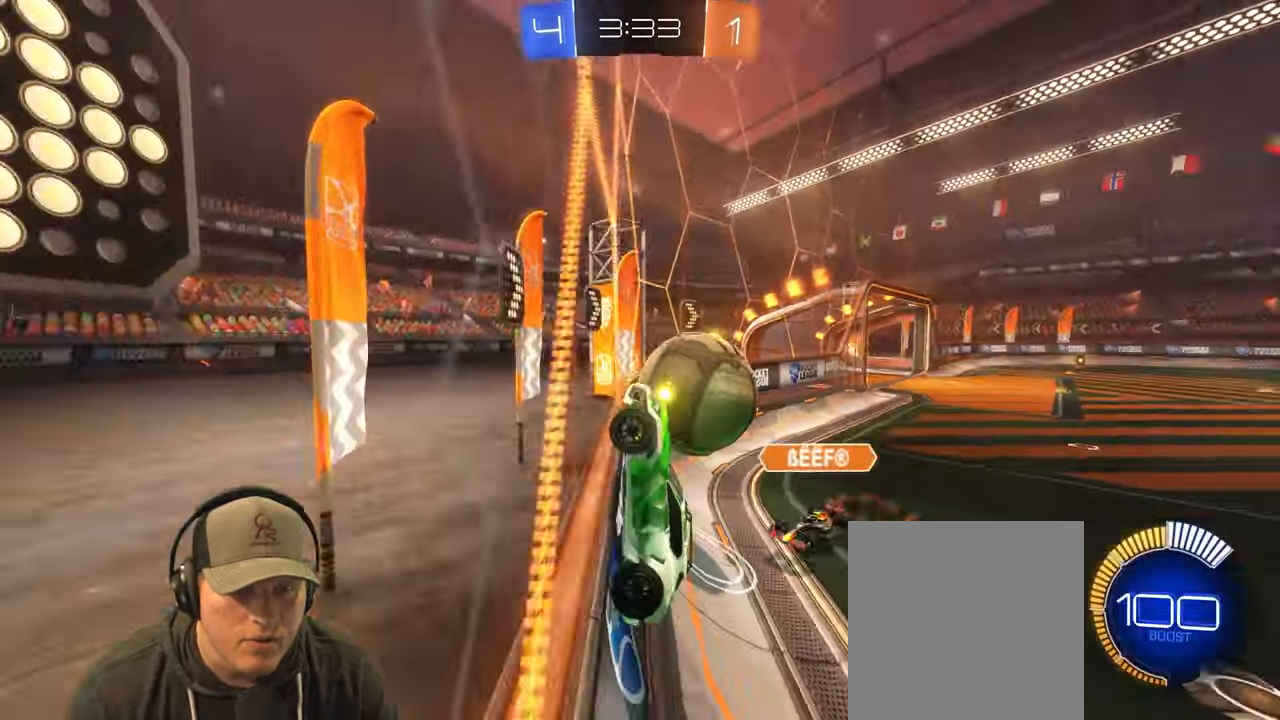
{"buttons": ["R2"], "left_stick": "up-right", "right_stick": "center", "events": []}
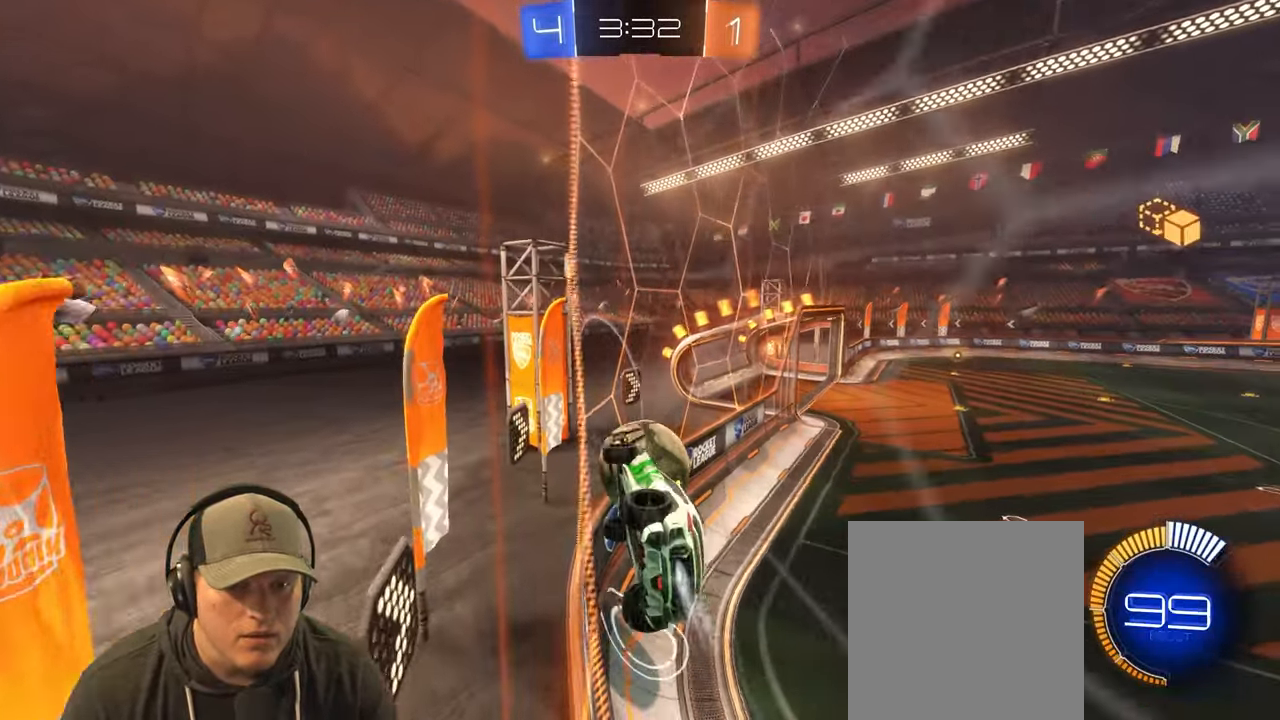
{"buttons": ["L2", "R2"], "left_stick": "center", "right_stick": "center", "events": [[150, "left_stick", "center"], [300, "left_stick", "right"], [417, "left_stick", "center"], [450, "L2", "down"]]}
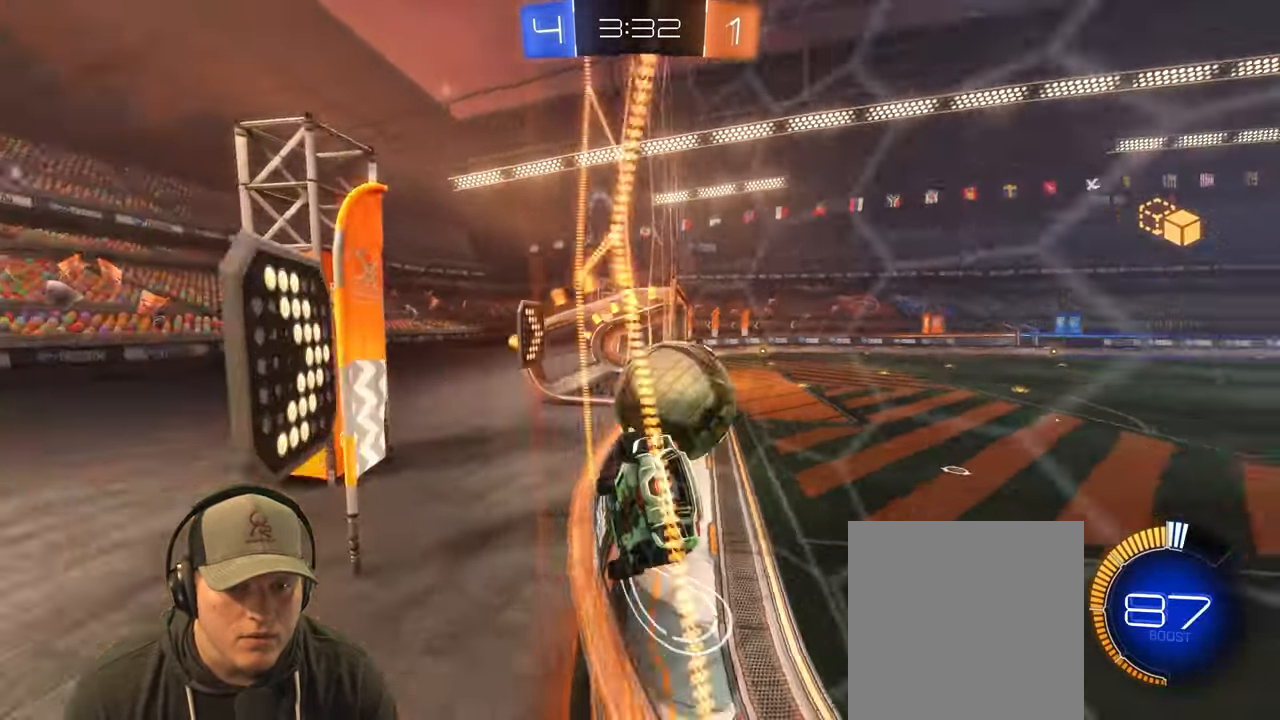
{"buttons": [], "left_stick": "center", "right_stick": "center", "events": [[67, "R2", "up"], [117, "R2", "down"], [133, "L2", "up"], [183, "left_stick", "left"], [317, "left_stick", "center"], [367, "left_stick", "right"], [500, "R2", "up"], [500, "left_stick", "center"]]}
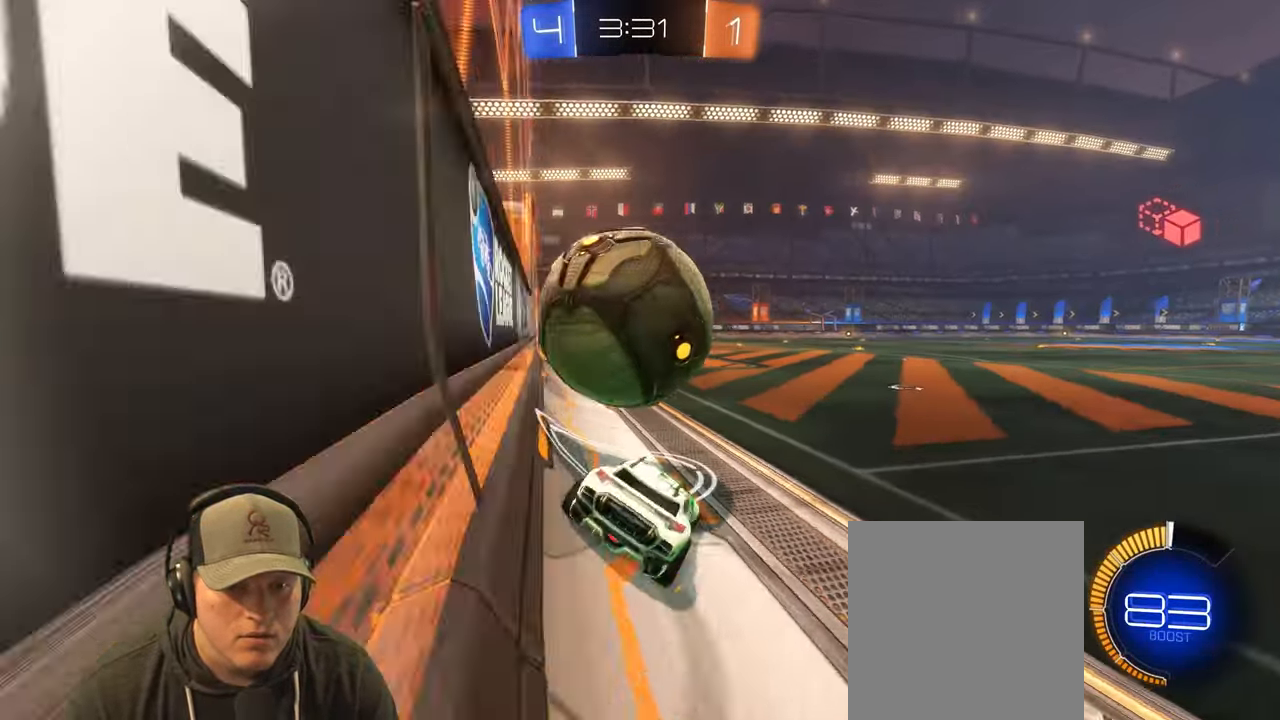
{"buttons": ["R2"], "left_stick": "center", "right_stick": "center", "events": [[67, "R2", "down"], [83, "left_stick", "left"], [267, "left_stick", "center"]]}
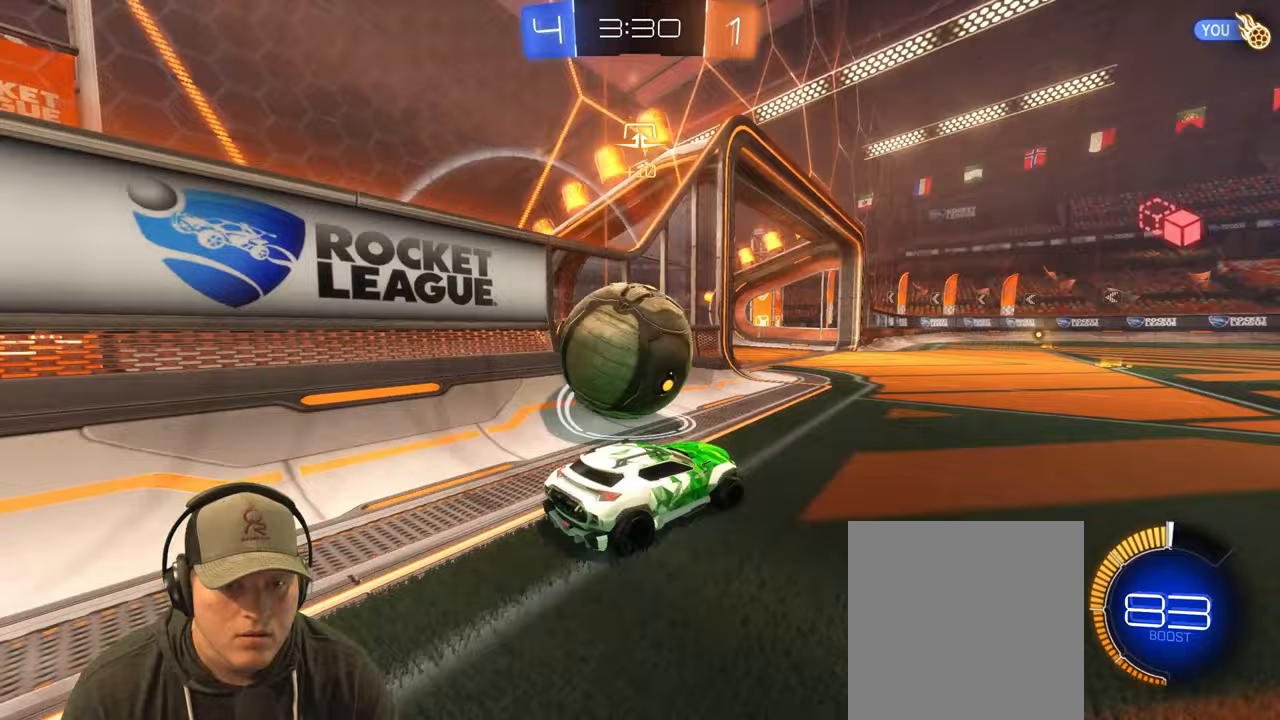
{"buttons": ["R2"], "left_stick": "left", "right_stick": "center", "events": [[83, "left_stick", "left"], [250, "left_stick", "center"], [450, "left_stick", "left"]]}
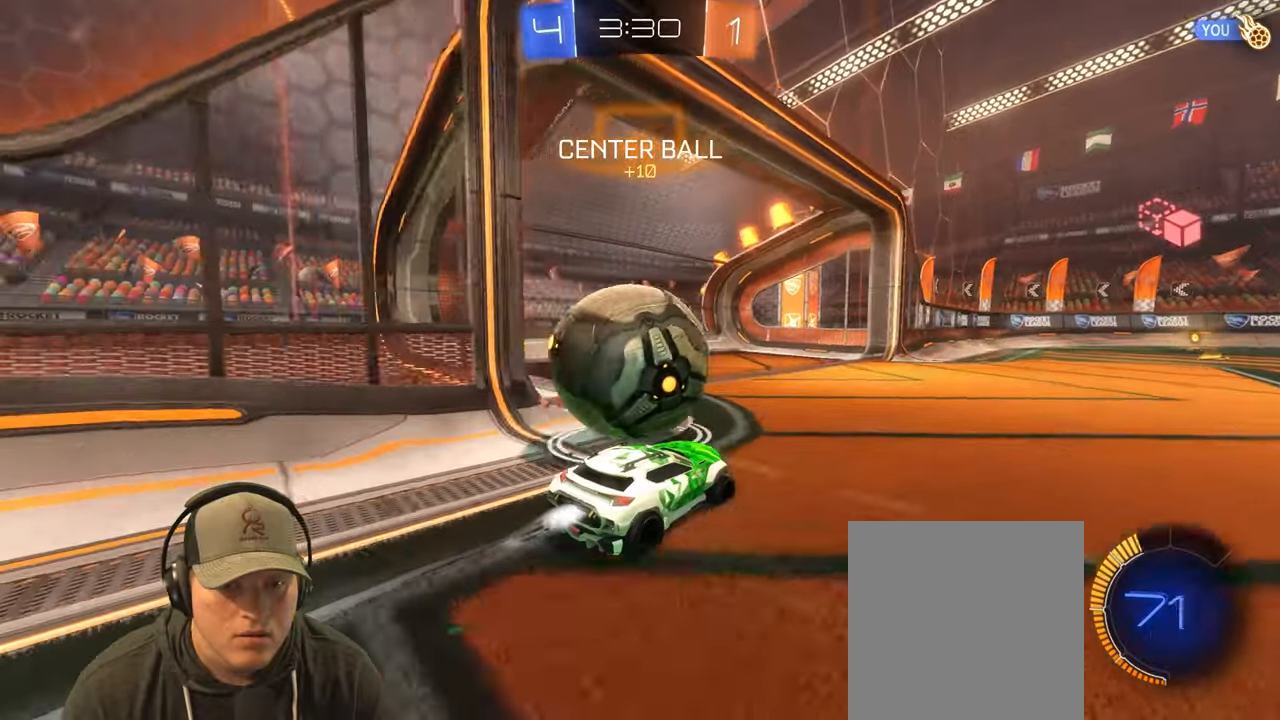
{"buttons": ["CROSS", "L1"], "left_stick": "left", "right_stick": "center", "events": [[83, "L1", "down"], [217, "CROSS", "down"], [333, "R2", "up"]]}
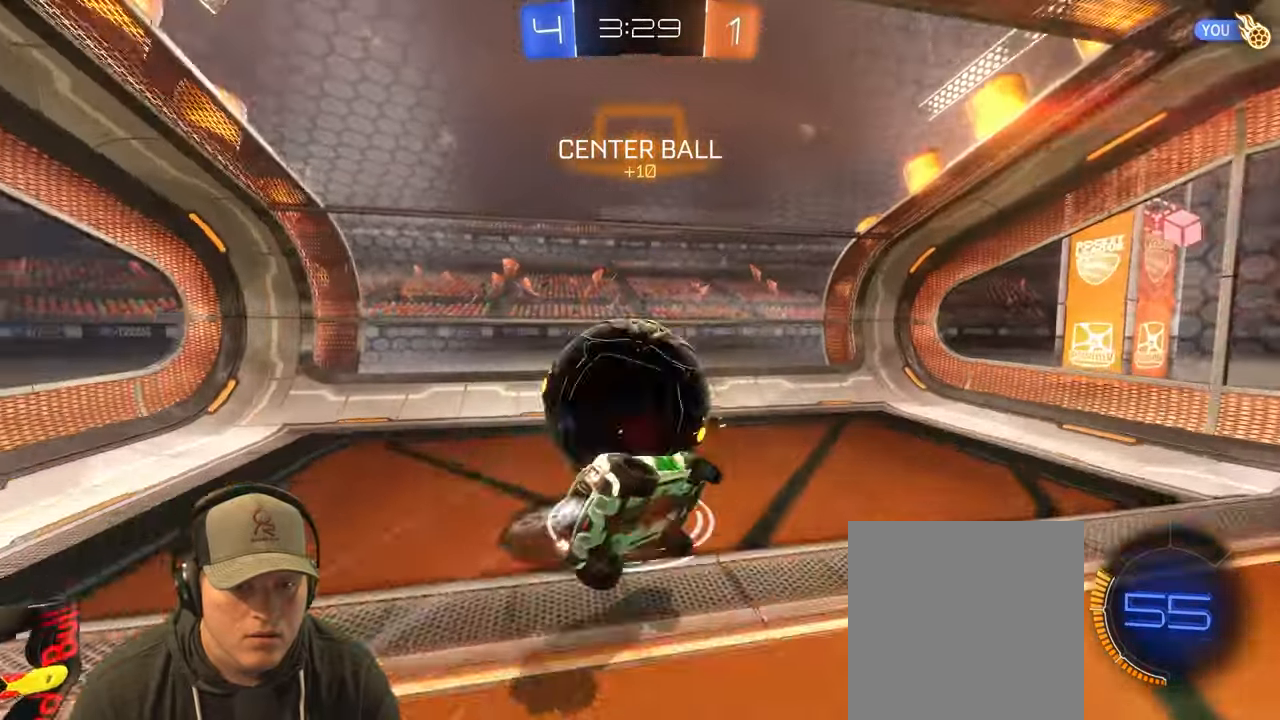
{"buttons": [], "left_stick": "center", "right_stick": "center", "events": [[17, "CROSS", "up"], [333, "L1", "up"], [367, "left_stick", "center"]]}
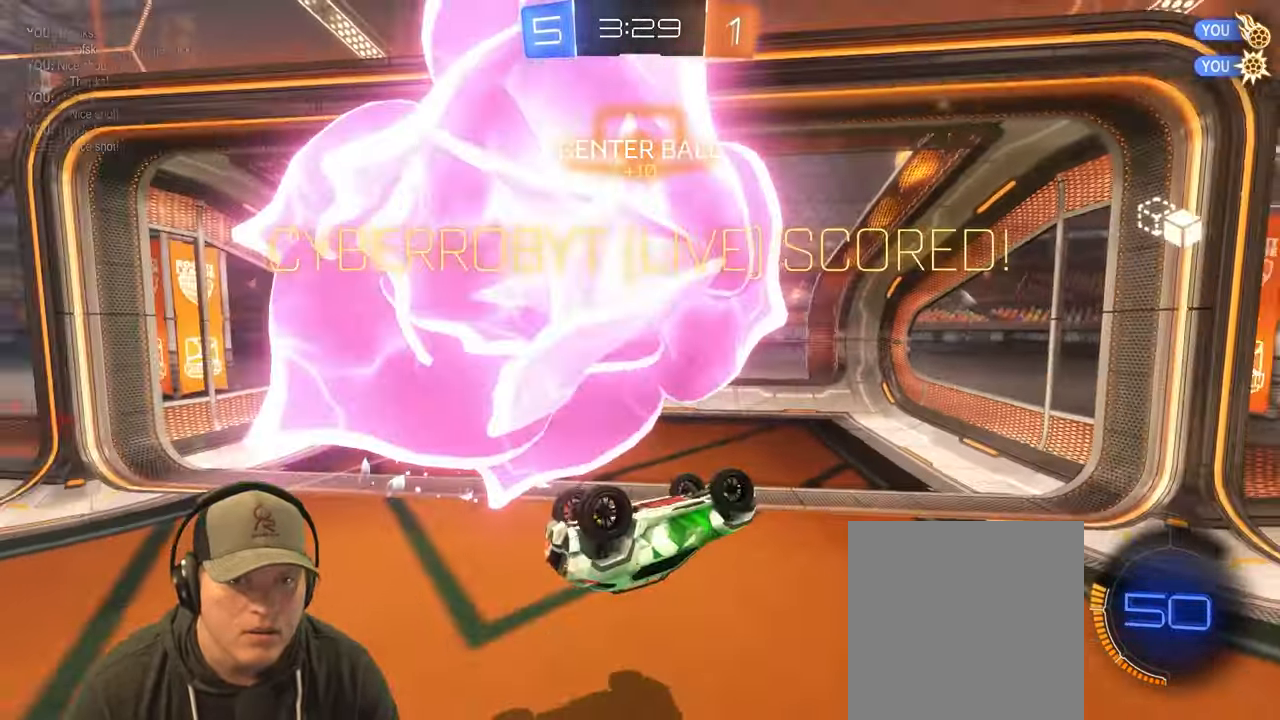
{"buttons": ["L1"], "left_stick": "down-right", "right_stick": "center", "events": [[267, "left_stick", "down"], [433, "left_stick", "down-right"], [500, "L1", "down"]]}
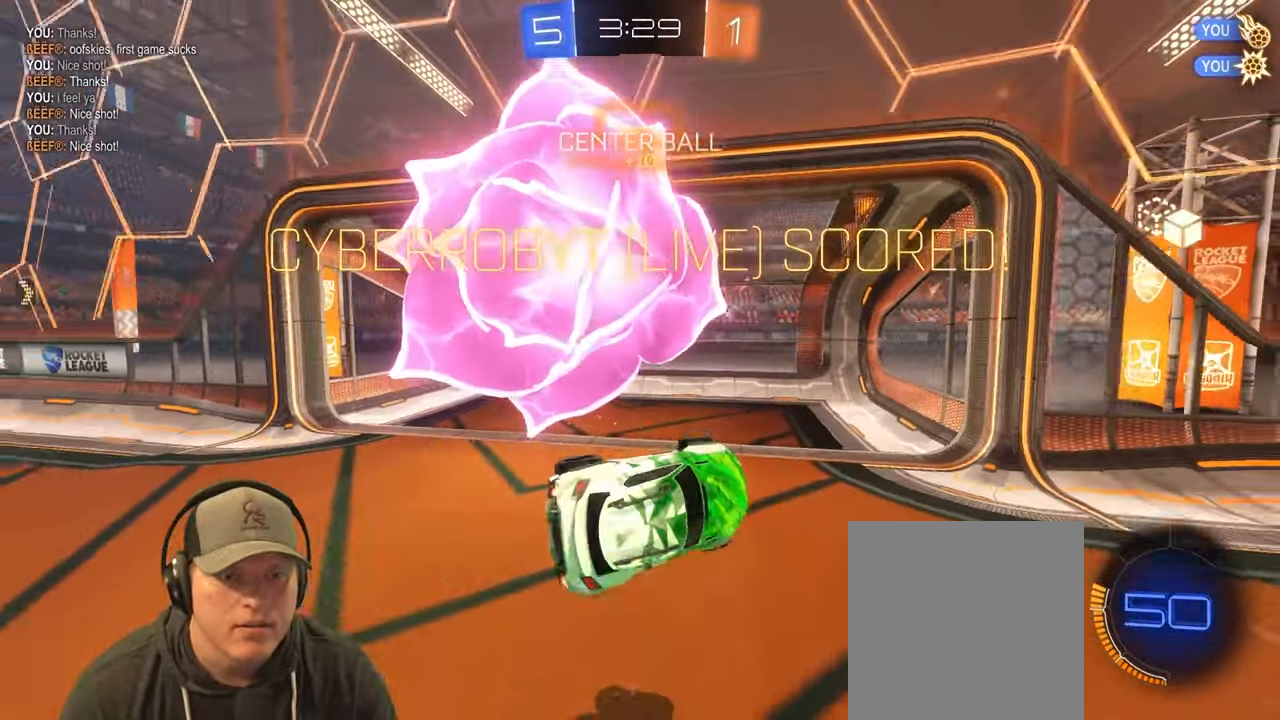
{"buttons": ["DPAD_LEFT"], "left_stick": "center", "right_stick": "center", "events": [[133, "left_stick", "down"], [317, "left_stick", "center"], [367, "L1", "up"], [483, "DPAD_LEFT", "down"]]}
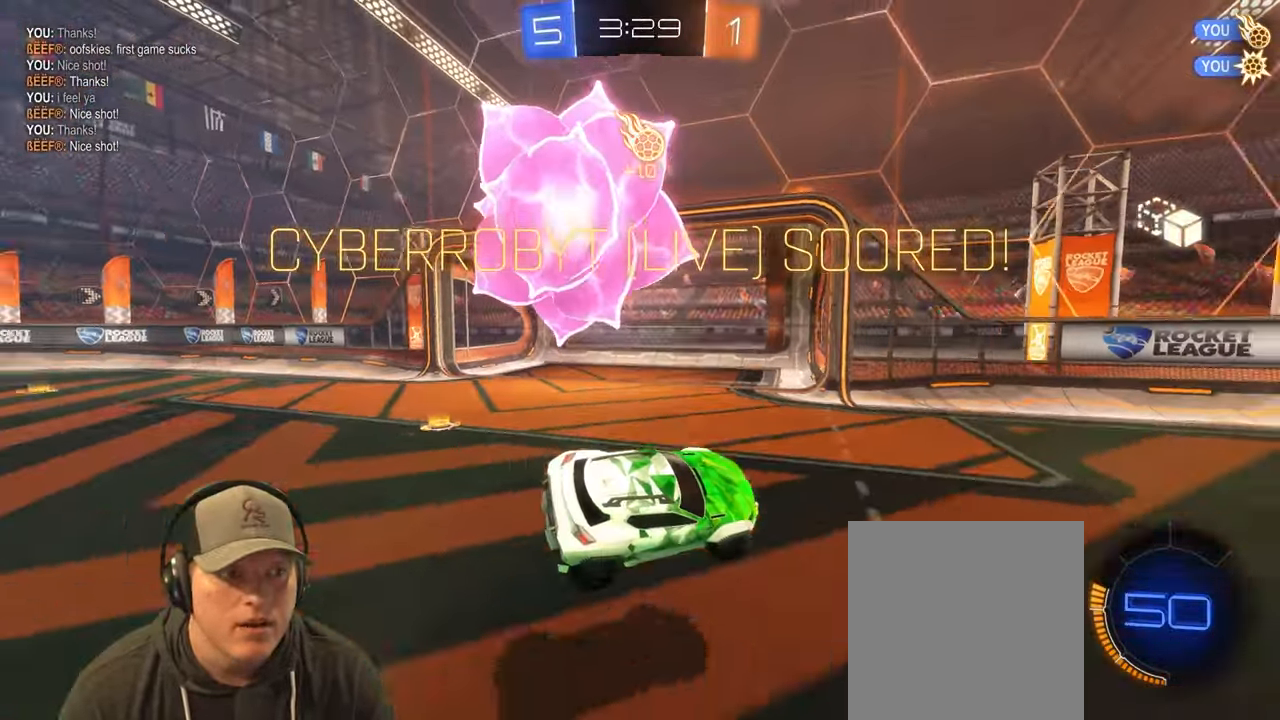
{"buttons": [], "left_stick": "down", "right_stick": "center", "events": [[83, "DPAD_LEFT", "up"], [450, "left_stick", "down"]]}
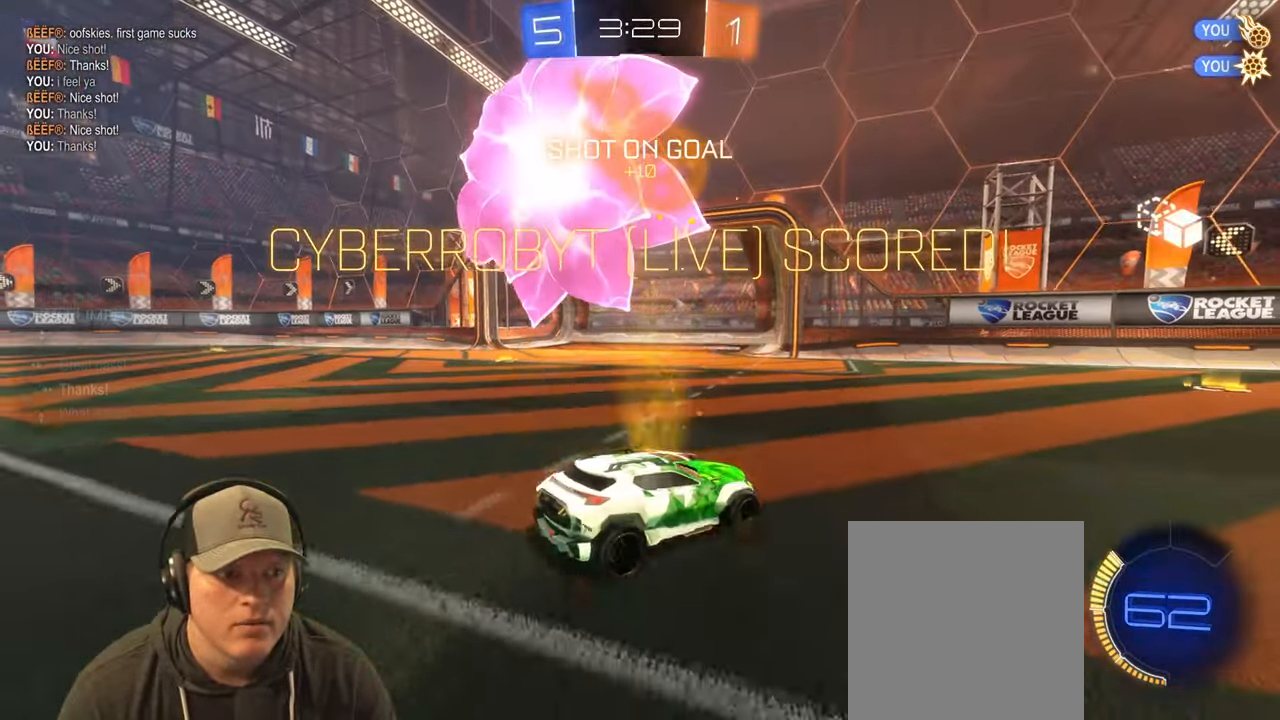
{"buttons": ["L1"], "left_stick": "up-right", "right_stick": "center", "events": [[17, "L1", "down"], [33, "CROSS", "down"], [150, "CROSS", "up"], [267, "CROSS", "down"], [417, "CROSS", "up"], [467, "left_stick", "up-right"]]}
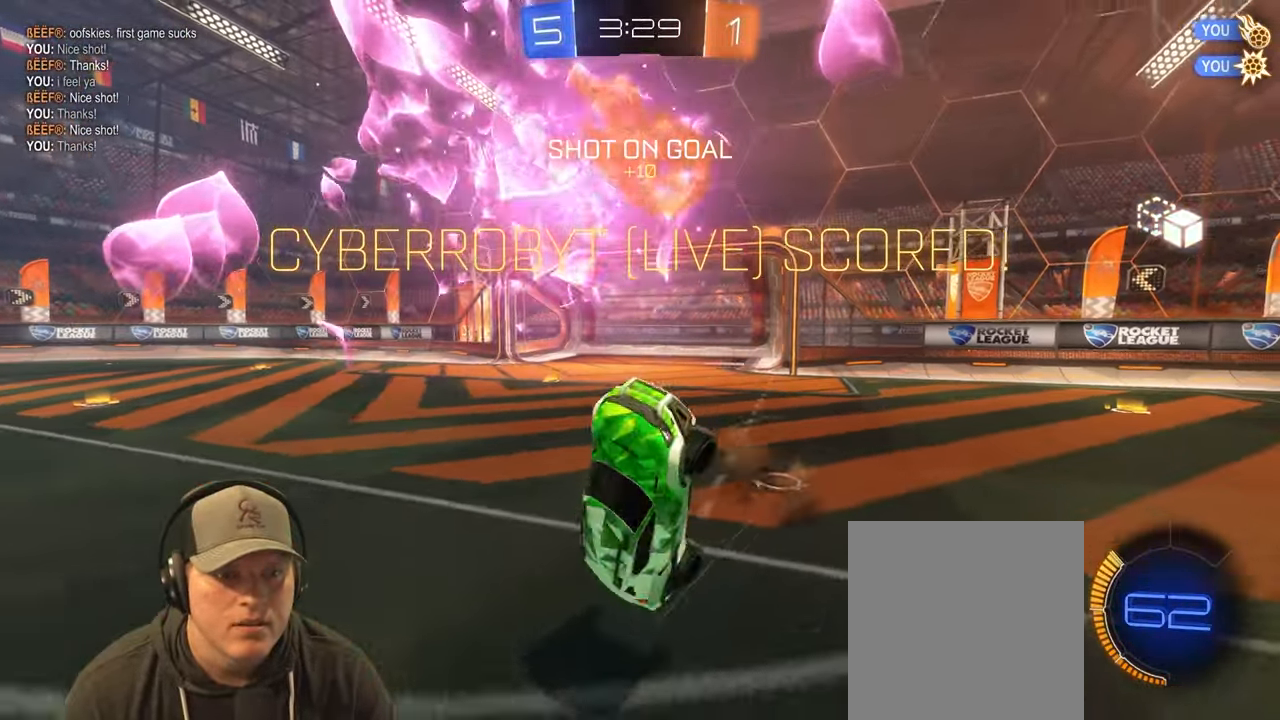
{"buttons": ["L1"], "left_stick": "up-right", "right_stick": "center", "events": []}
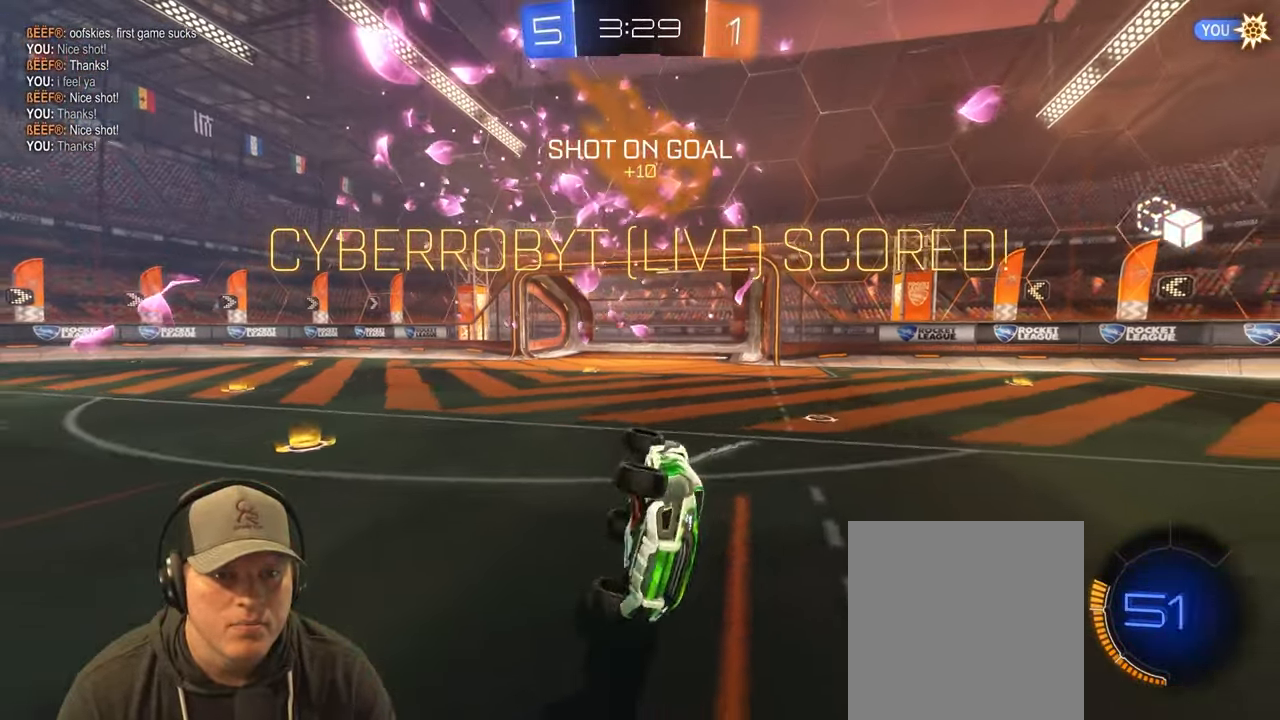
{"buttons": [], "left_stick": "center", "right_stick": "center", "events": [[150, "L1", "up"], [250, "left_stick", "center"]]}